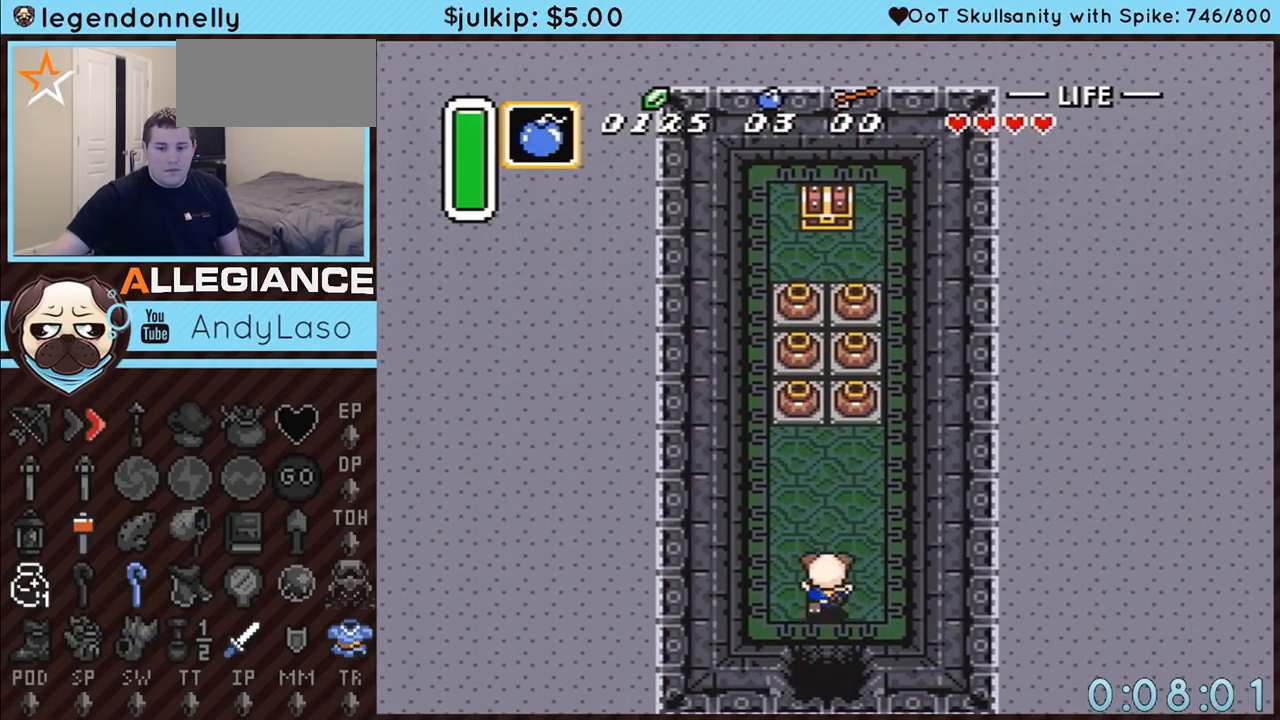
Gameplay with a controller (Nintendo layout); each line is a JSON object with the inputs held at the frame after it. "events" lists button and stick changes between this image and that frame as [ms after this image, input, new state], when the widget could be followed in between. Not read: L3 R3.
{"buttons": ["DPAD_UP"], "events": [[367, "DPAD_RIGHT", "down"], [500, "DPAD_RIGHT", "up"]]}
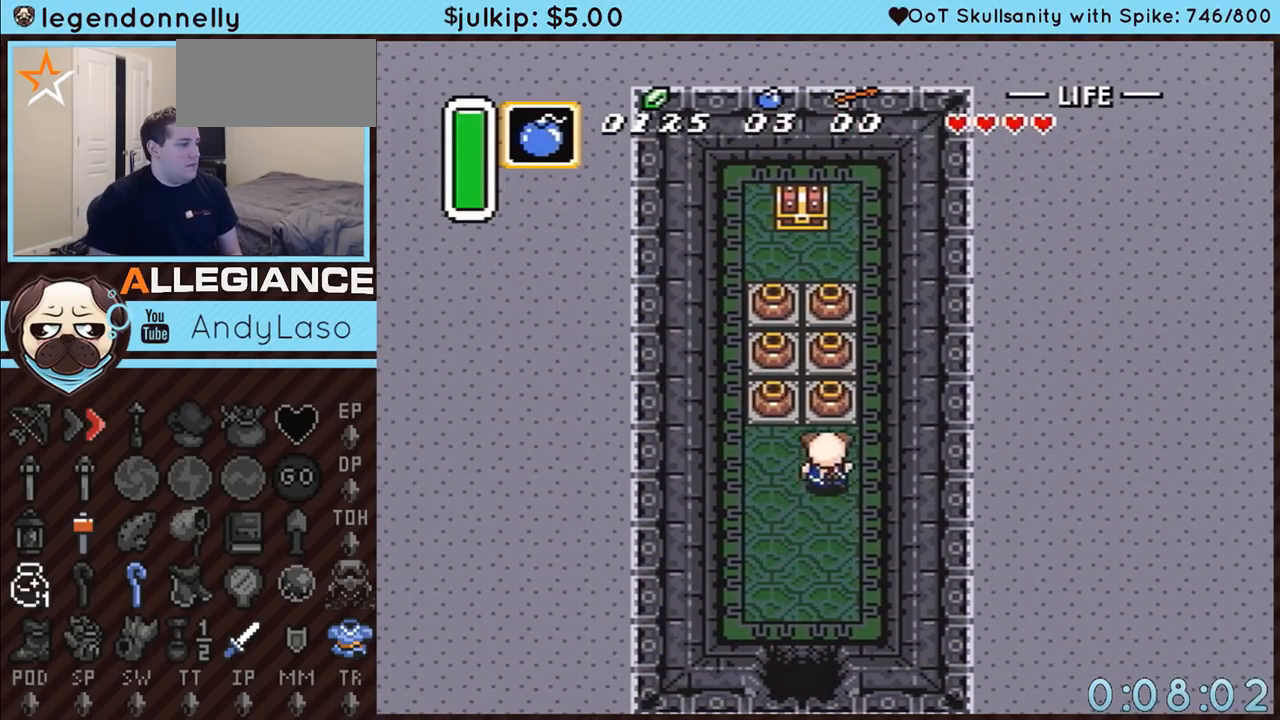
{"buttons": ["DPAD_UP"], "events": [[150, "A", "down"], [250, "A", "up"]]}
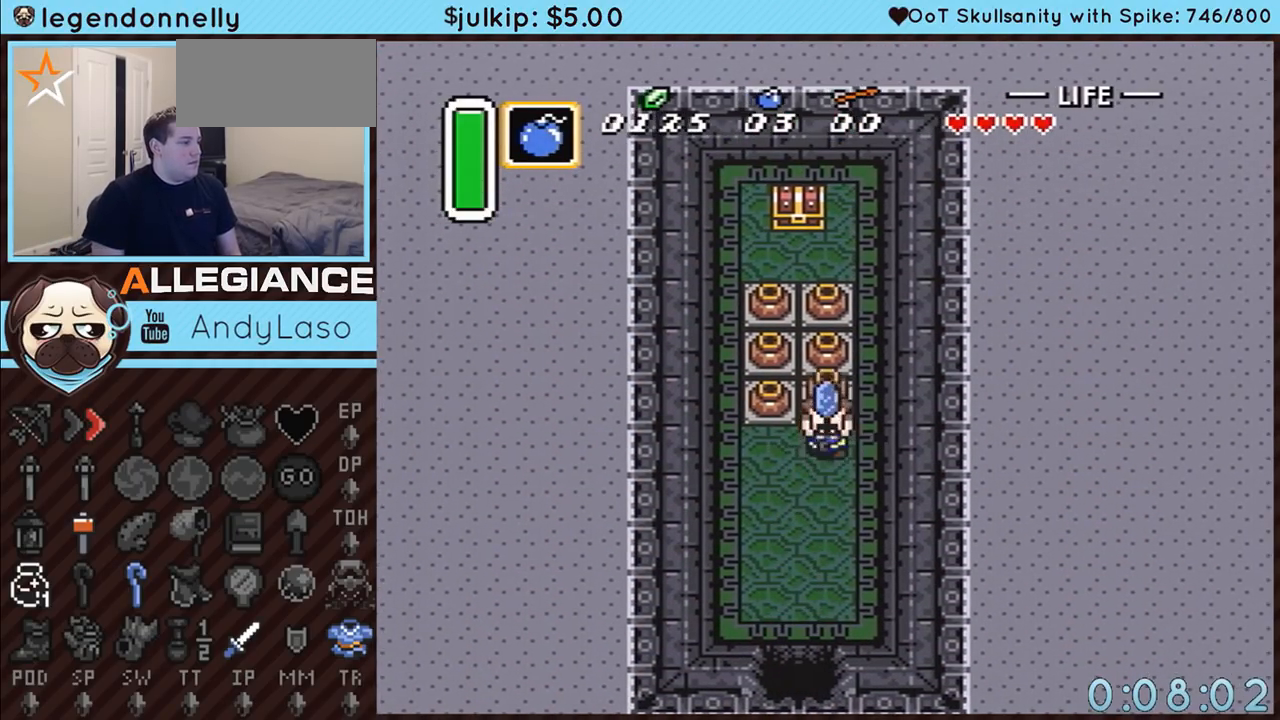
{"buttons": ["DPAD_UP"], "events": [[50, "A", "down"], [100, "A", "up"], [183, "A", "down"], [283, "A", "up"]]}
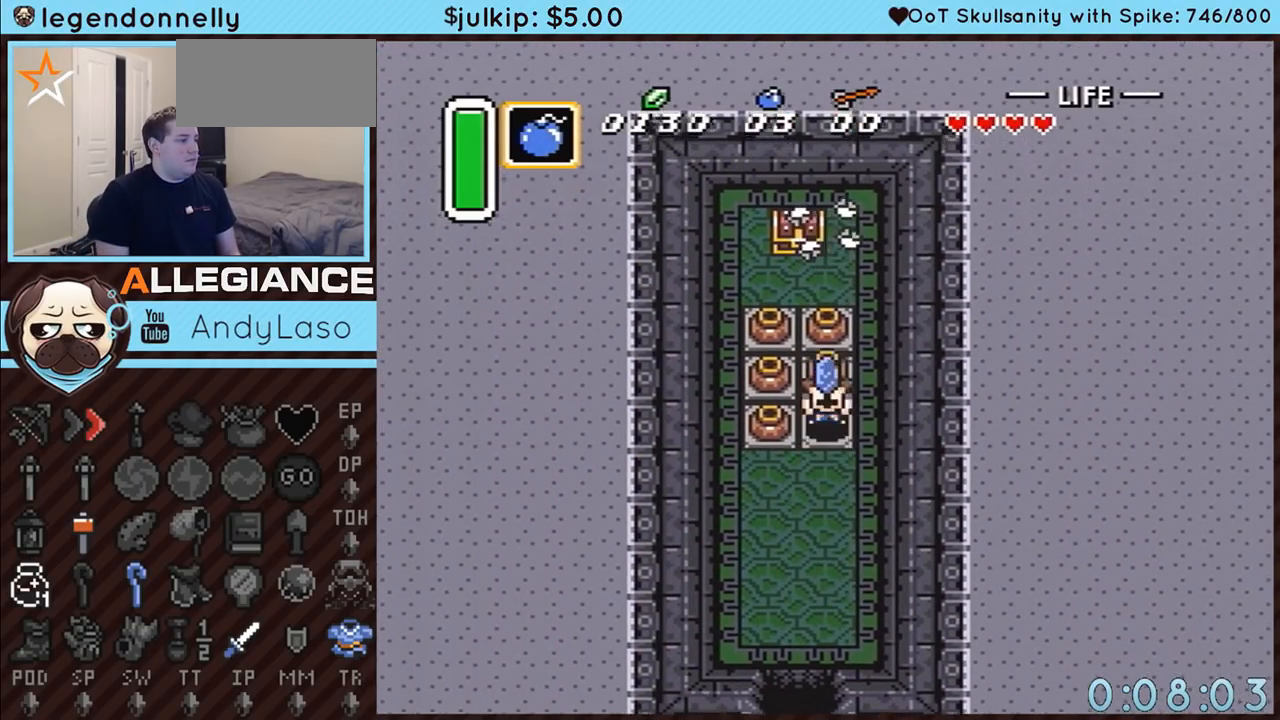
{"buttons": ["DPAD_UP"], "events": [[67, "A", "down"], [117, "A", "up"], [183, "A", "down"], [283, "A", "up"]]}
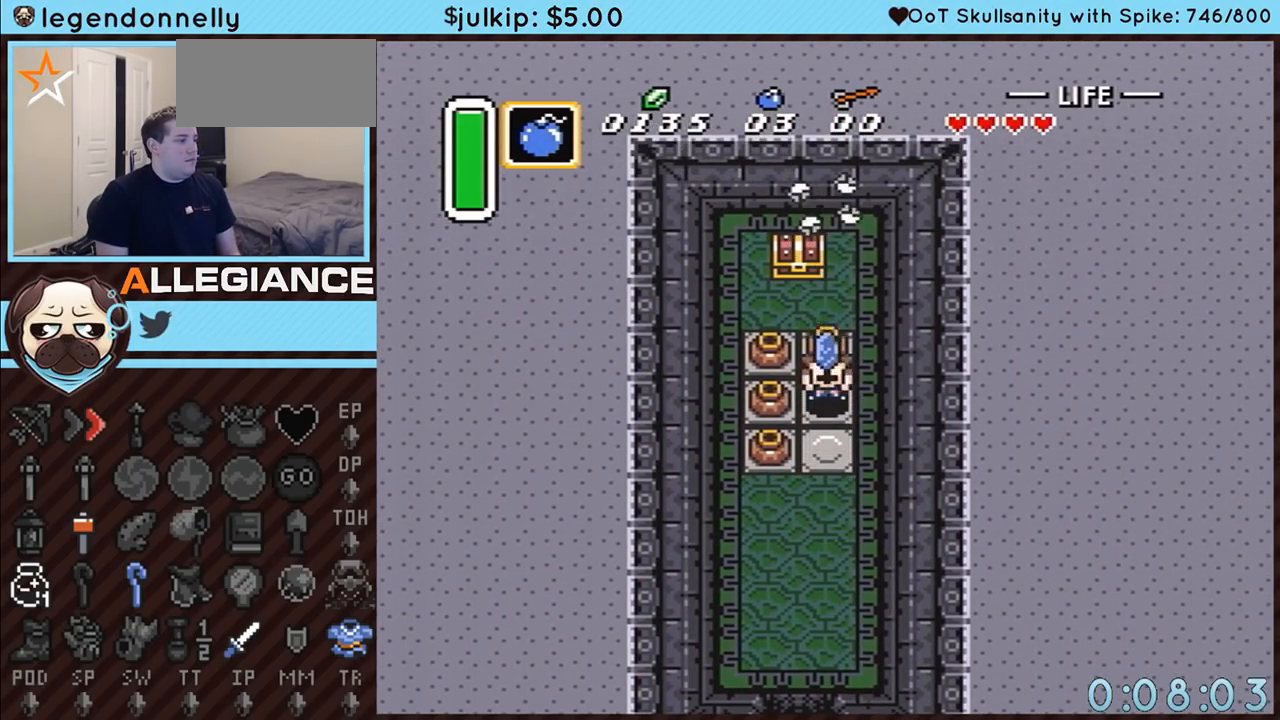
{"buttons": ["DPAD_UP"], "events": [[83, "A", "down"], [150, "A", "up"], [183, "DPAD_LEFT", "down"], [217, "A", "down"], [217, "DPAD_UP", "up"], [250, "DPAD_UP", "down"], [317, "A", "up"], [317, "DPAD_LEFT", "up"]]}
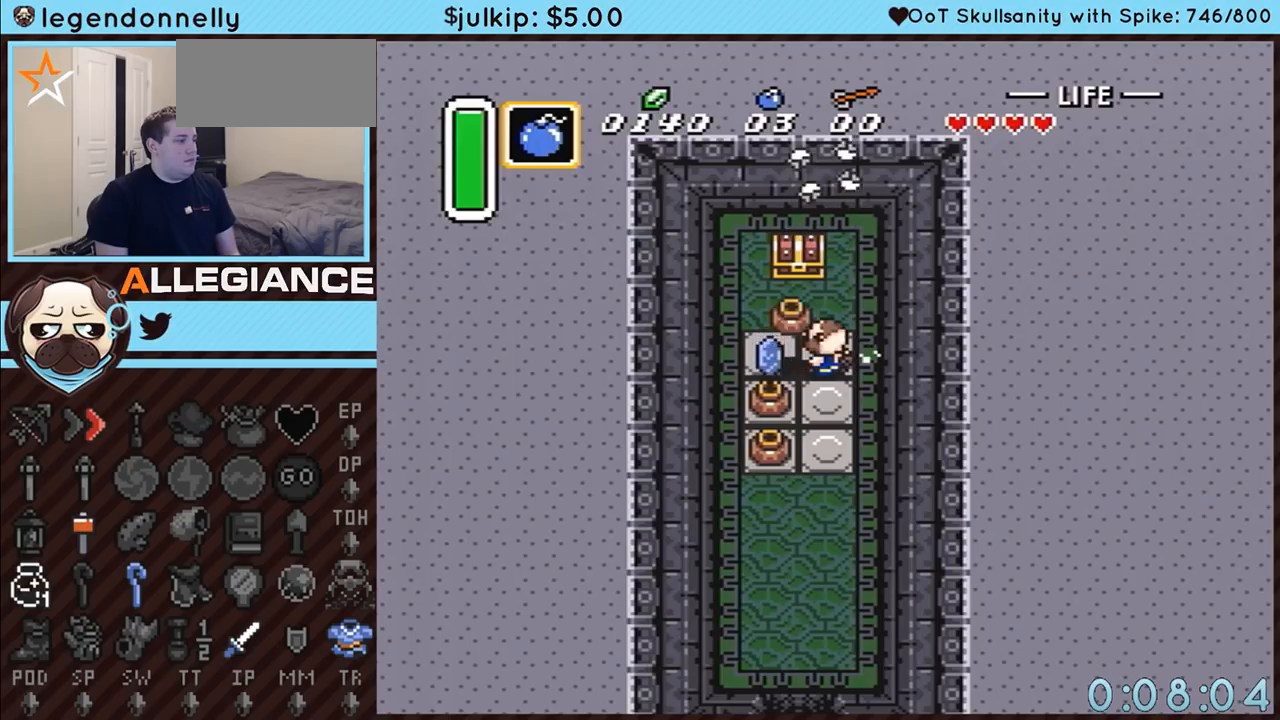
{"buttons": ["A", "DPAD_DOWN"], "events": [[117, "A", "down"], [150, "DPAD_LEFT", "down"], [183, "A", "up"], [283, "A", "down"], [400, "DPAD_UP", "up"], [433, "DPAD_DOWN", "down"], [433, "DPAD_LEFT", "up"]]}
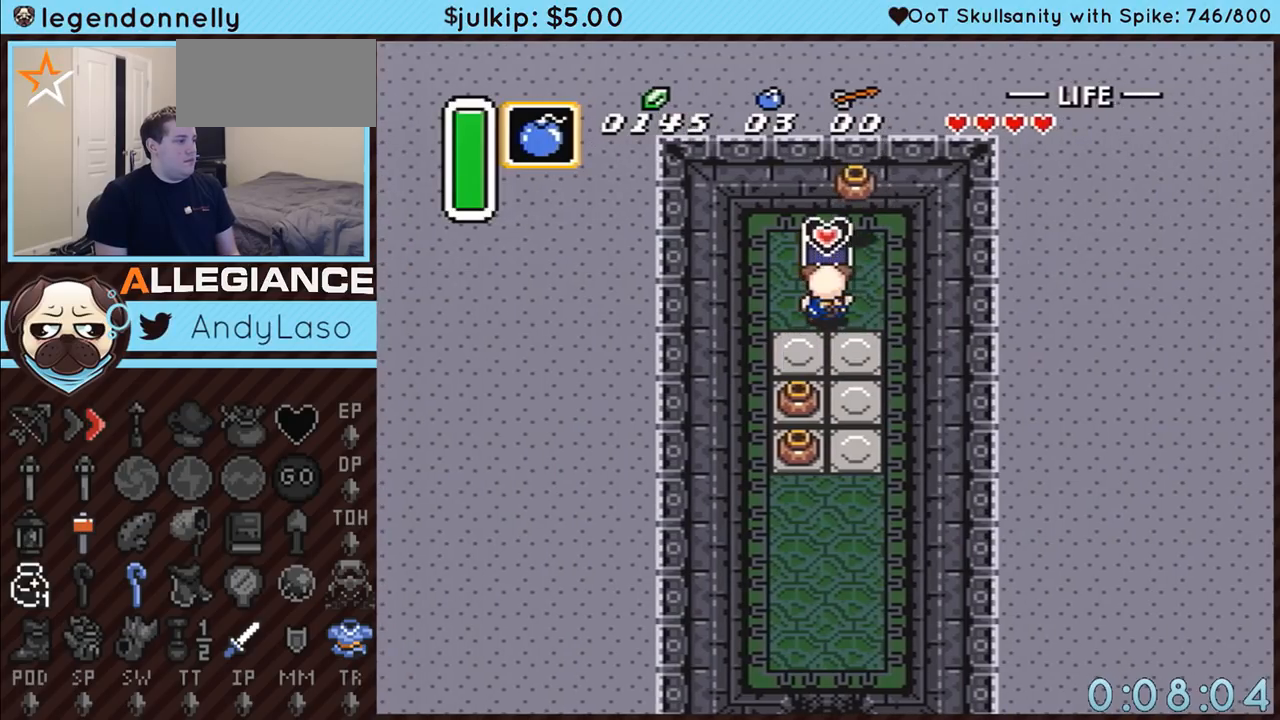
{"buttons": ["DPAD_DOWN"], "events": [[33, "A", "up"]]}
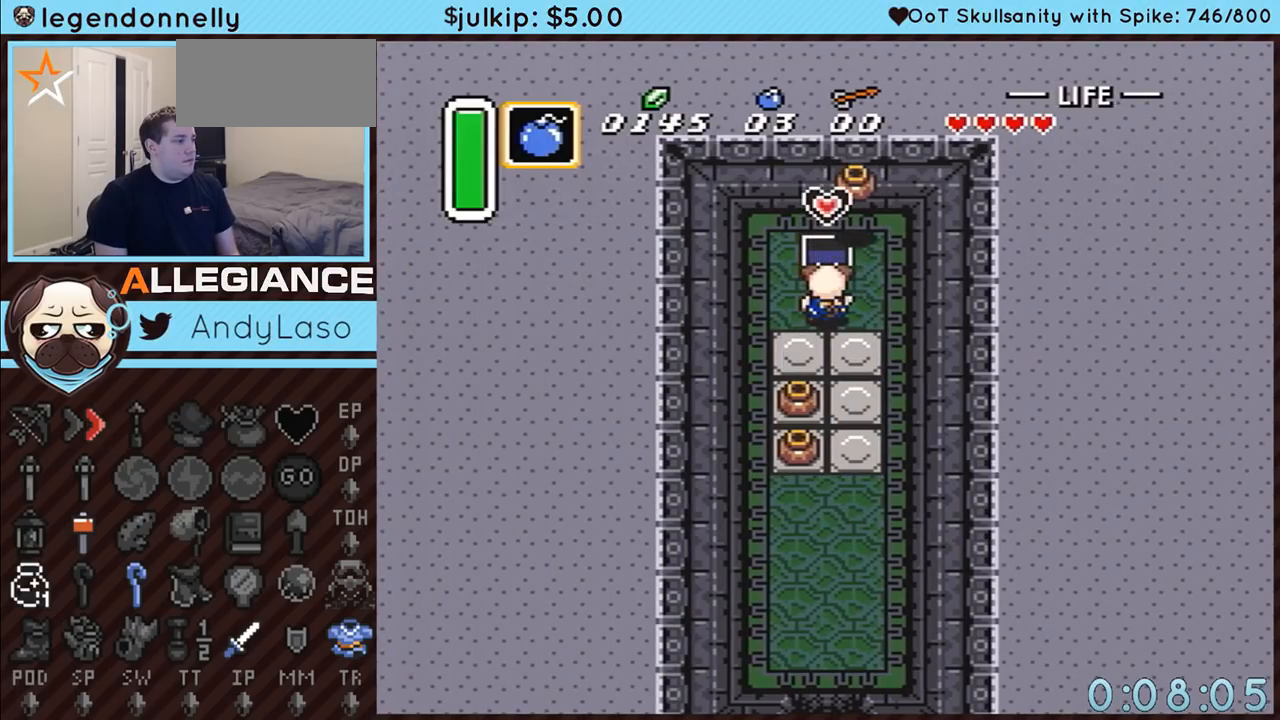
{"buttons": ["A", "DPAD_DOWN"], "events": [[467, "A", "down"]]}
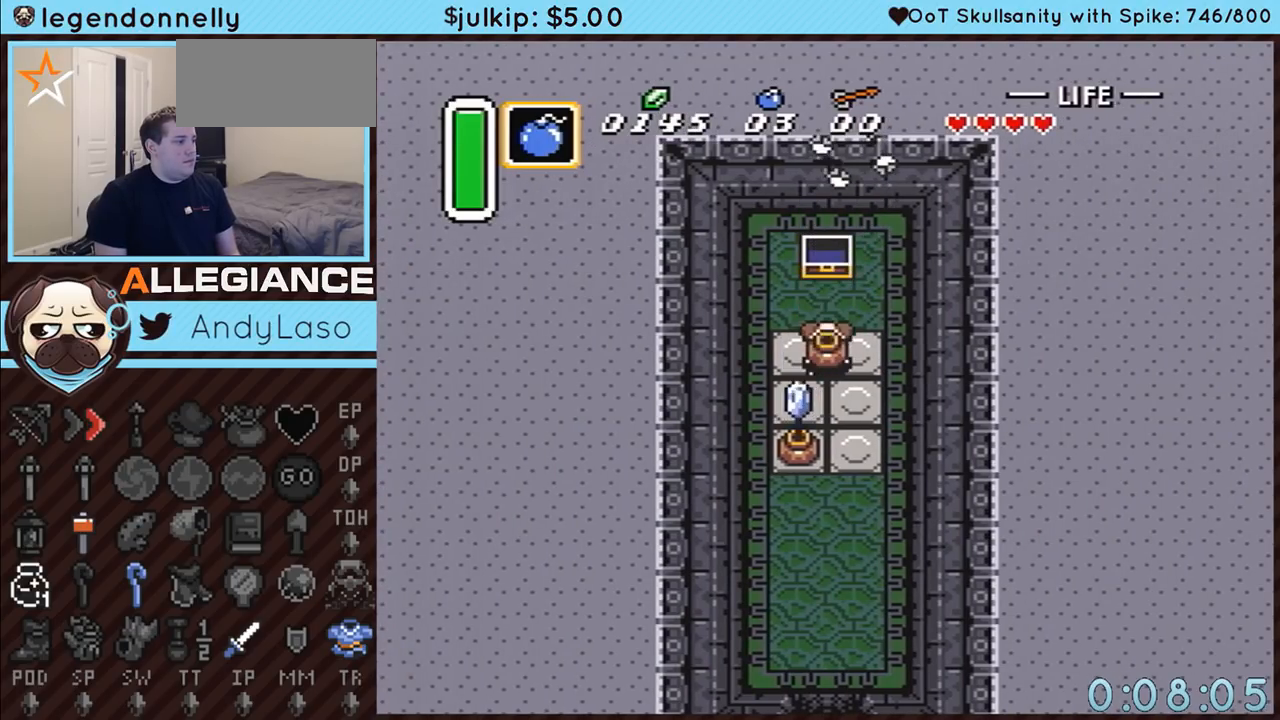
{"buttons": ["A", "DPAD_DOWN"], "events": [[100, "A", "up"], [333, "A", "down"], [400, "A", "up"], [467, "A", "down"]]}
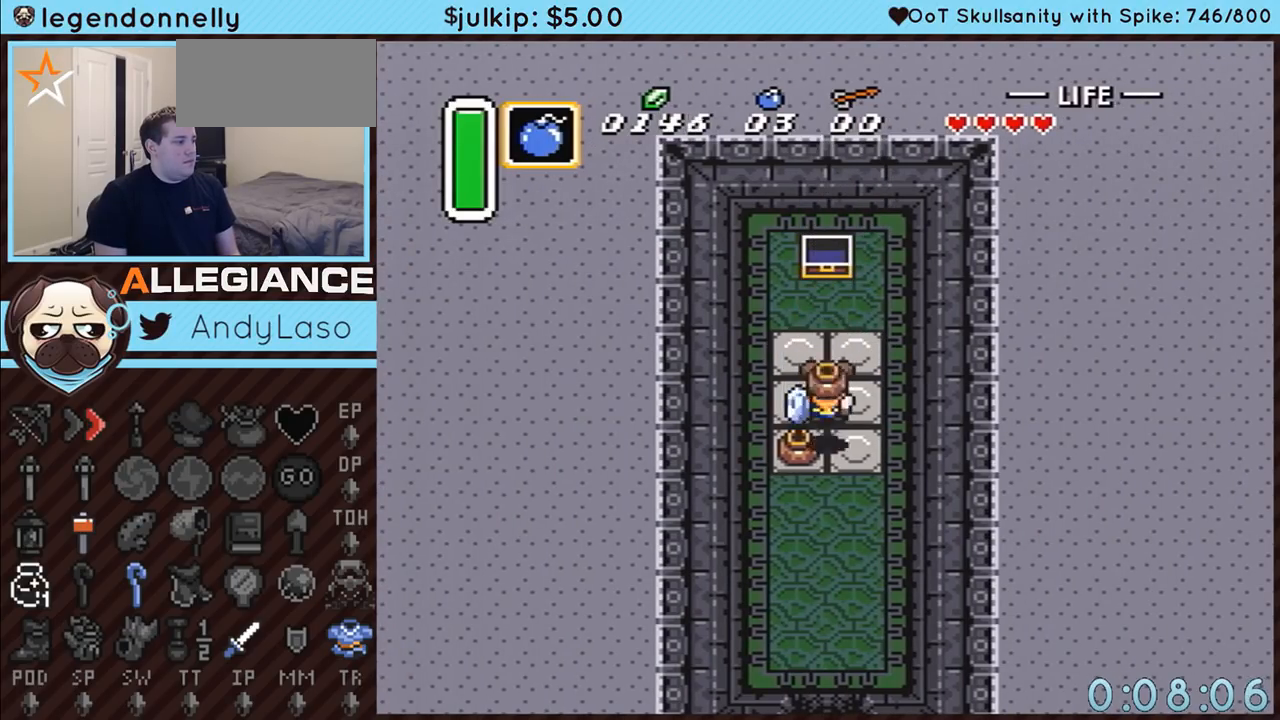
{"buttons": ["DPAD_DOWN"], "events": [[100, "A", "up"], [117, "A", "down"], [250, "A", "up"]]}
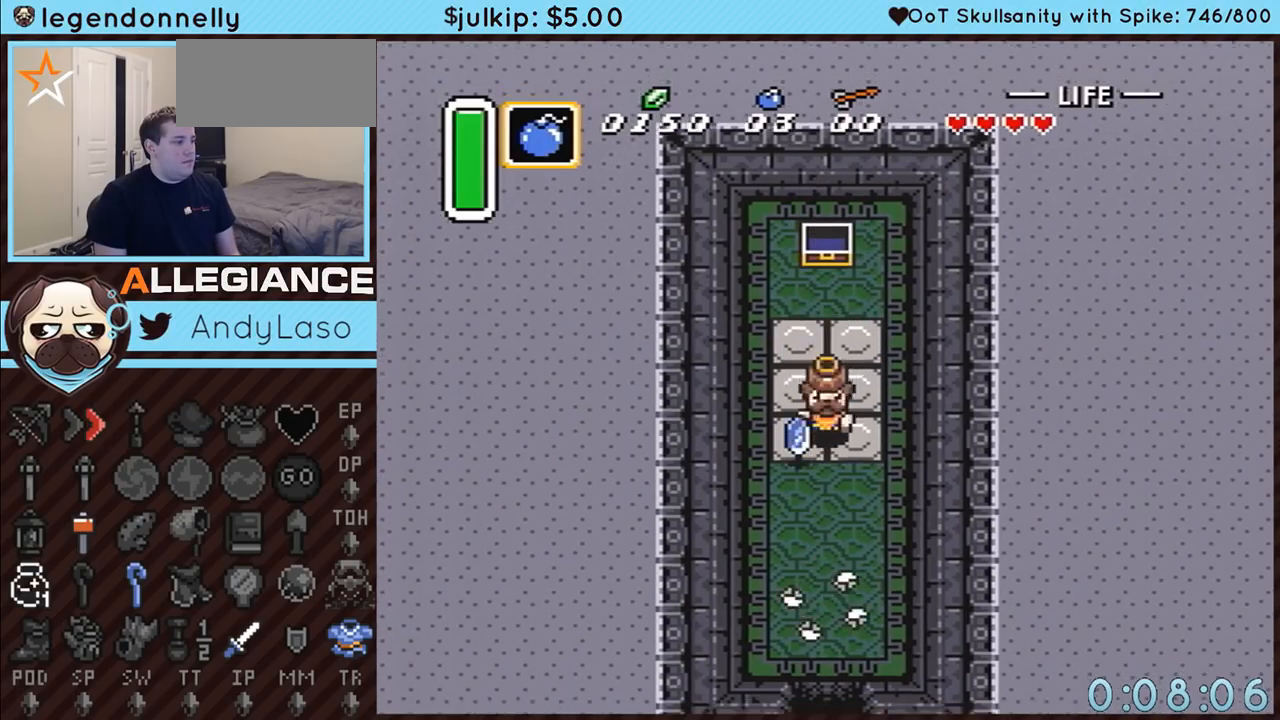
{"buttons": ["DPAD_DOWN"], "events": [[33, "A", "down"], [83, "A", "up"]]}
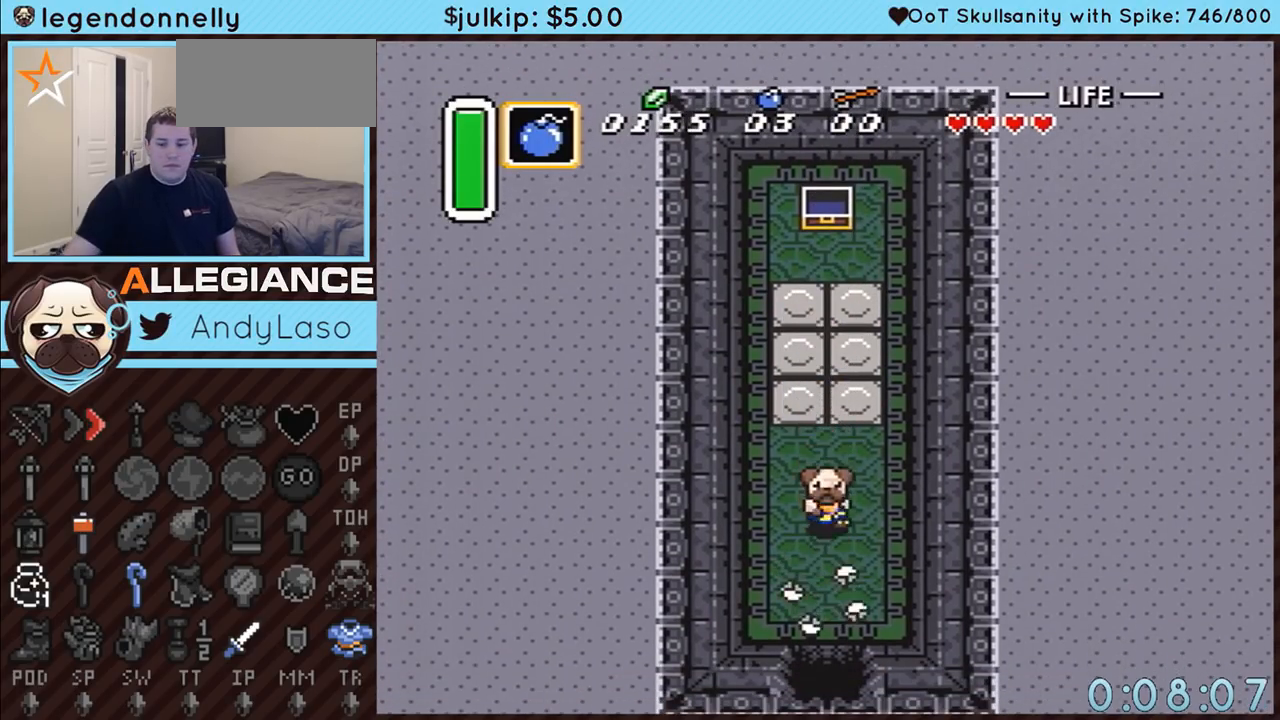
{"buttons": ["DPAD_DOWN"], "events": []}
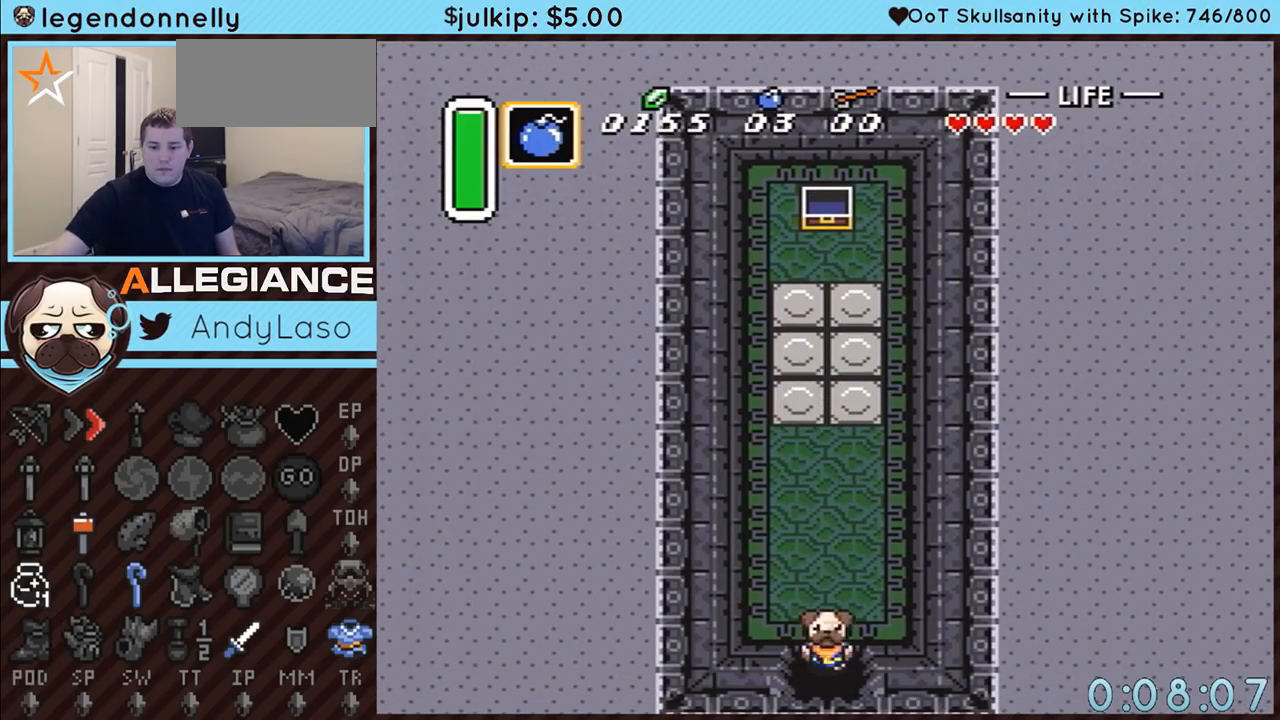
{"buttons": ["DPAD_DOWN"], "events": []}
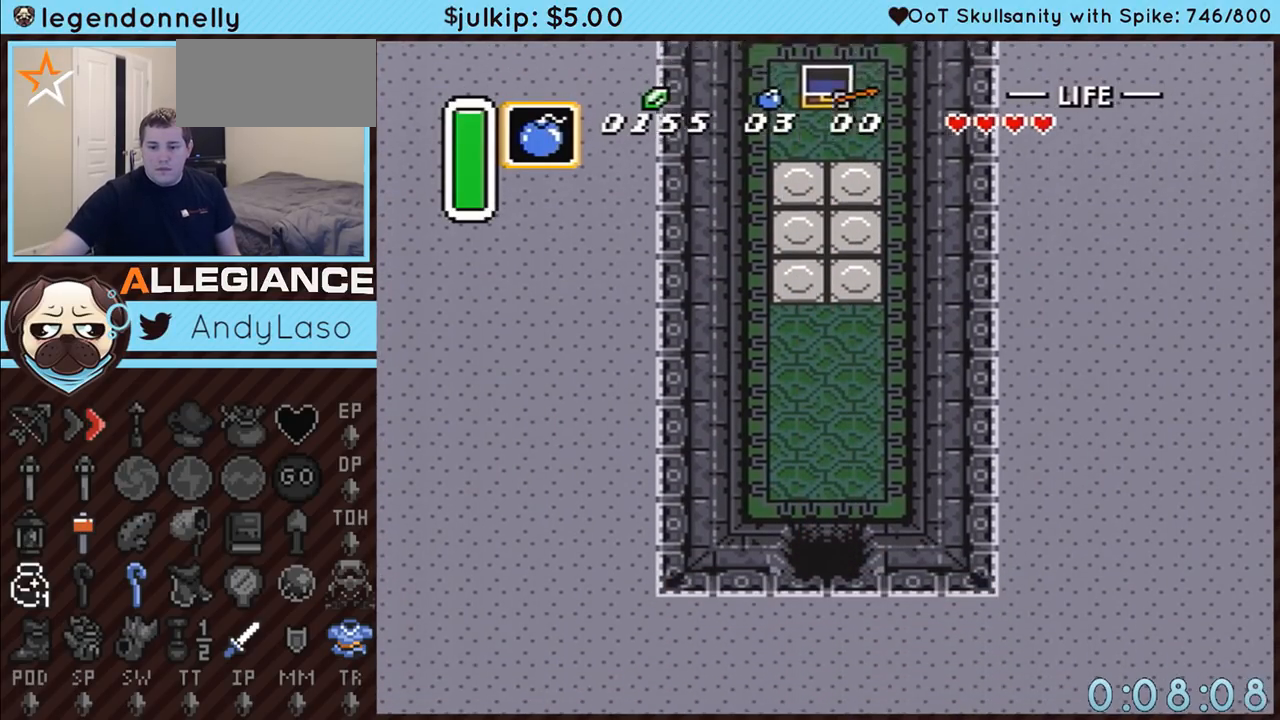
{"buttons": ["DPAD_DOWN"], "events": []}
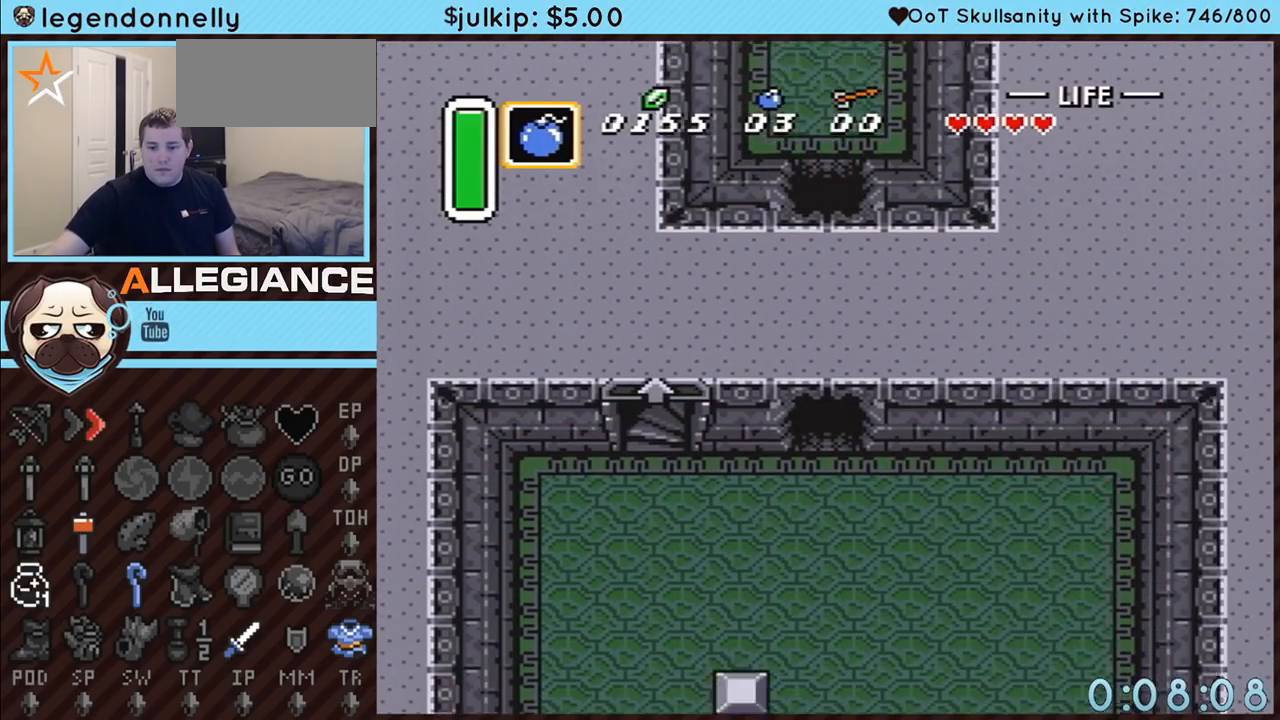
{"buttons": [], "events": [[367, "DPAD_DOWN", "up"]]}
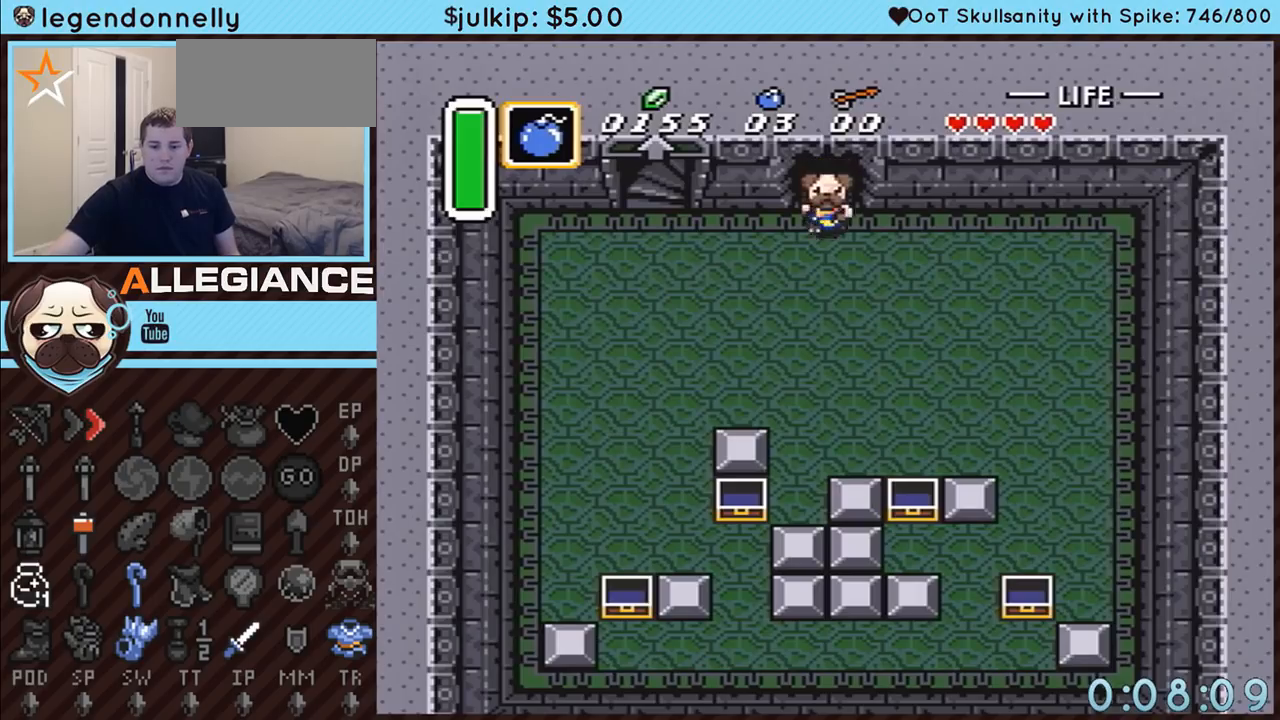
{"buttons": ["DPAD_LEFT"], "events": [[33, "DPAD_LEFT", "down"]]}
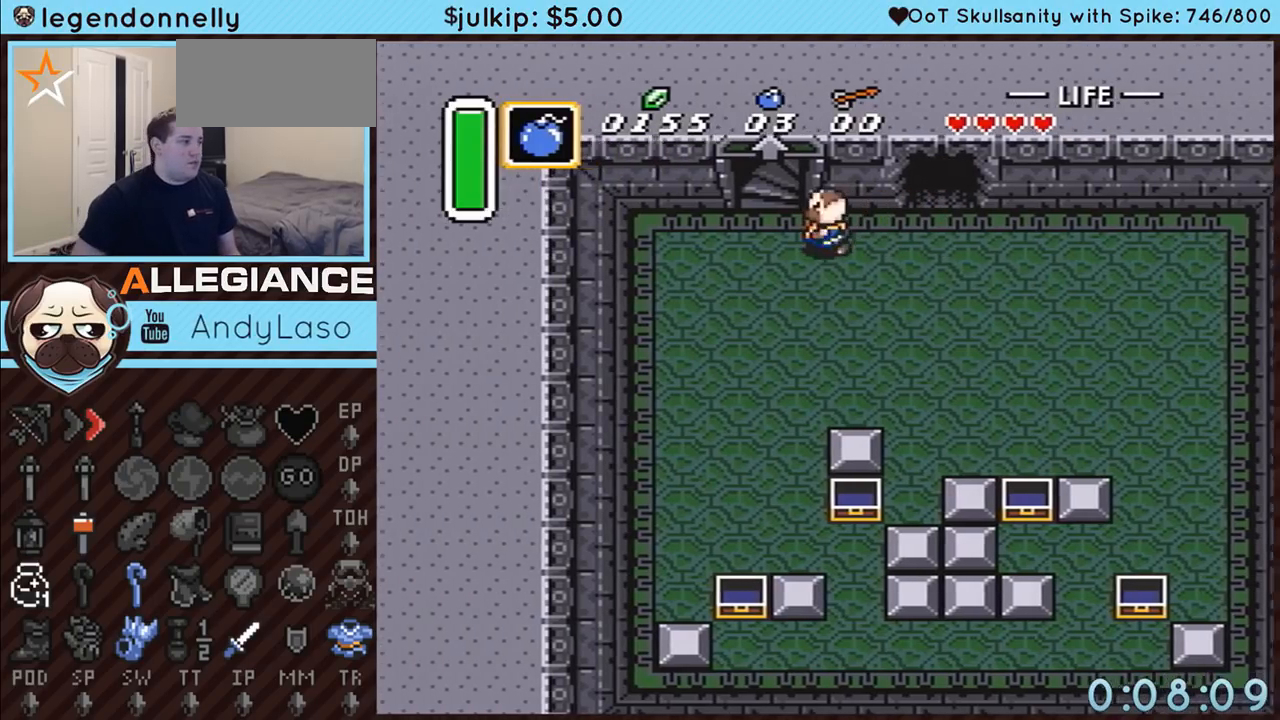
{"buttons": ["DPAD_UP"], "events": [[217, "DPAD_LEFT", "up"], [217, "DPAD_UP", "down"]]}
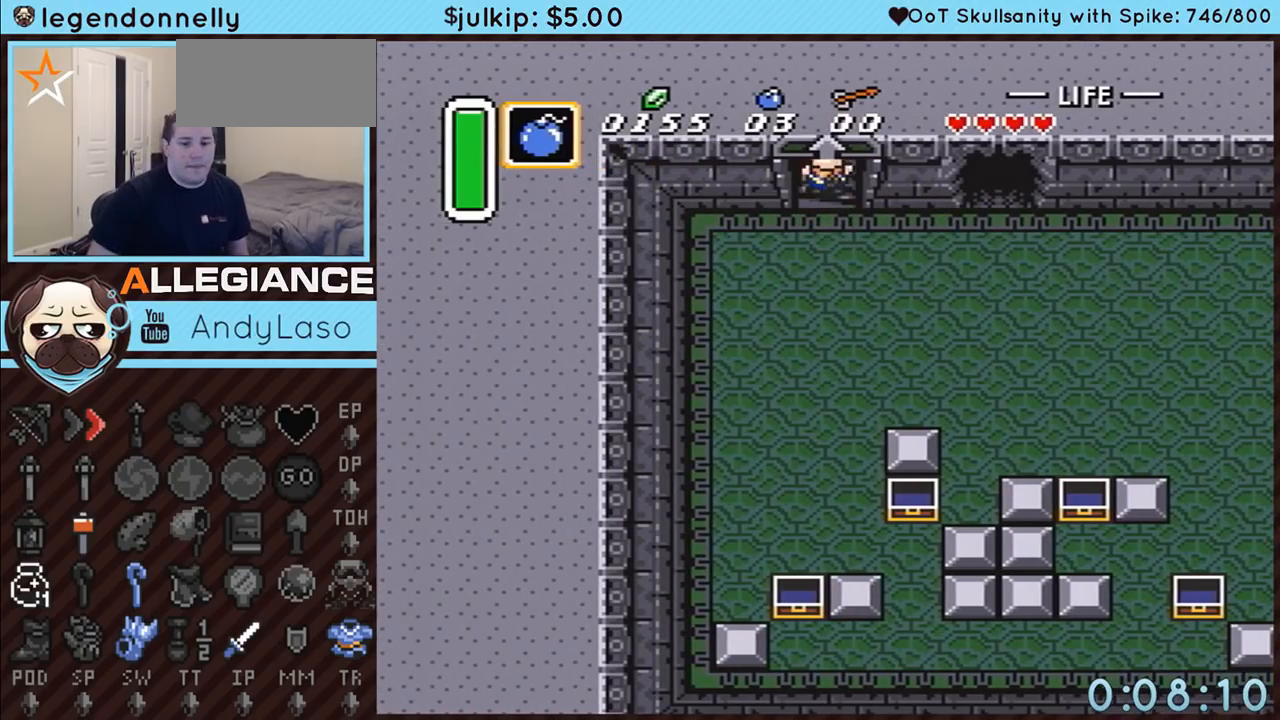
{"buttons": [], "events": [[433, "DPAD_UP", "up"]]}
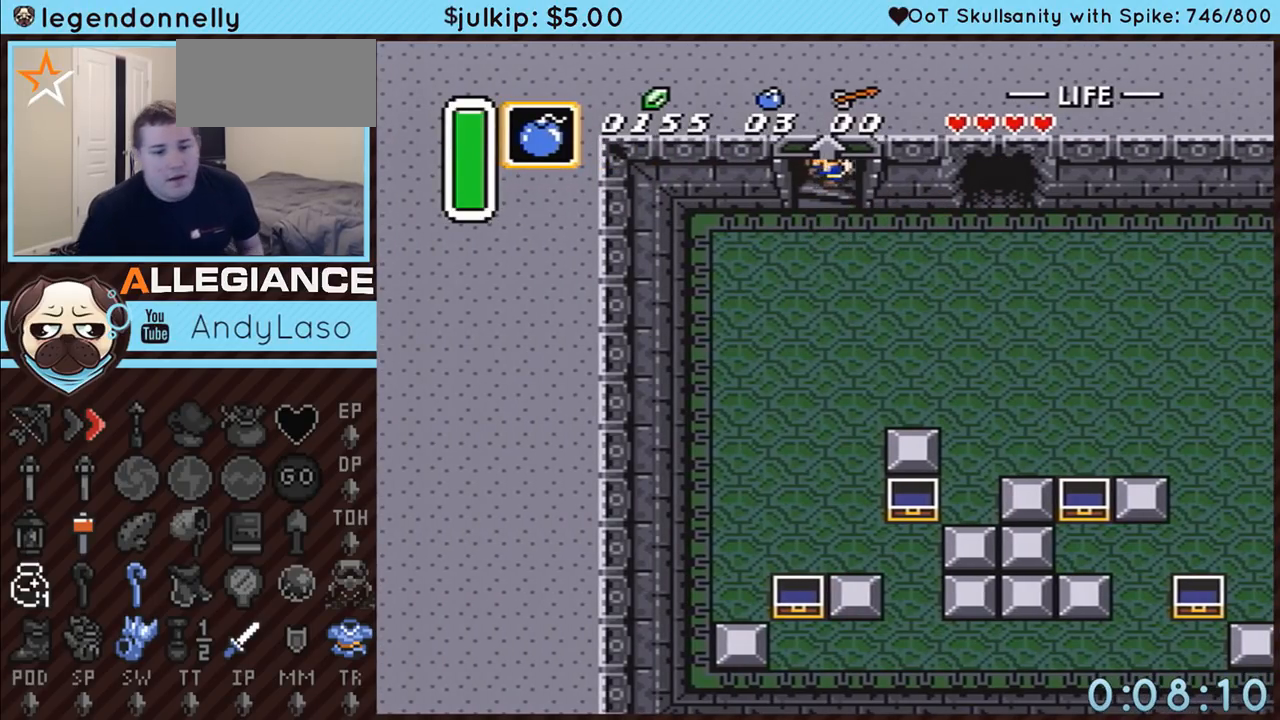
{"buttons": [], "events": []}
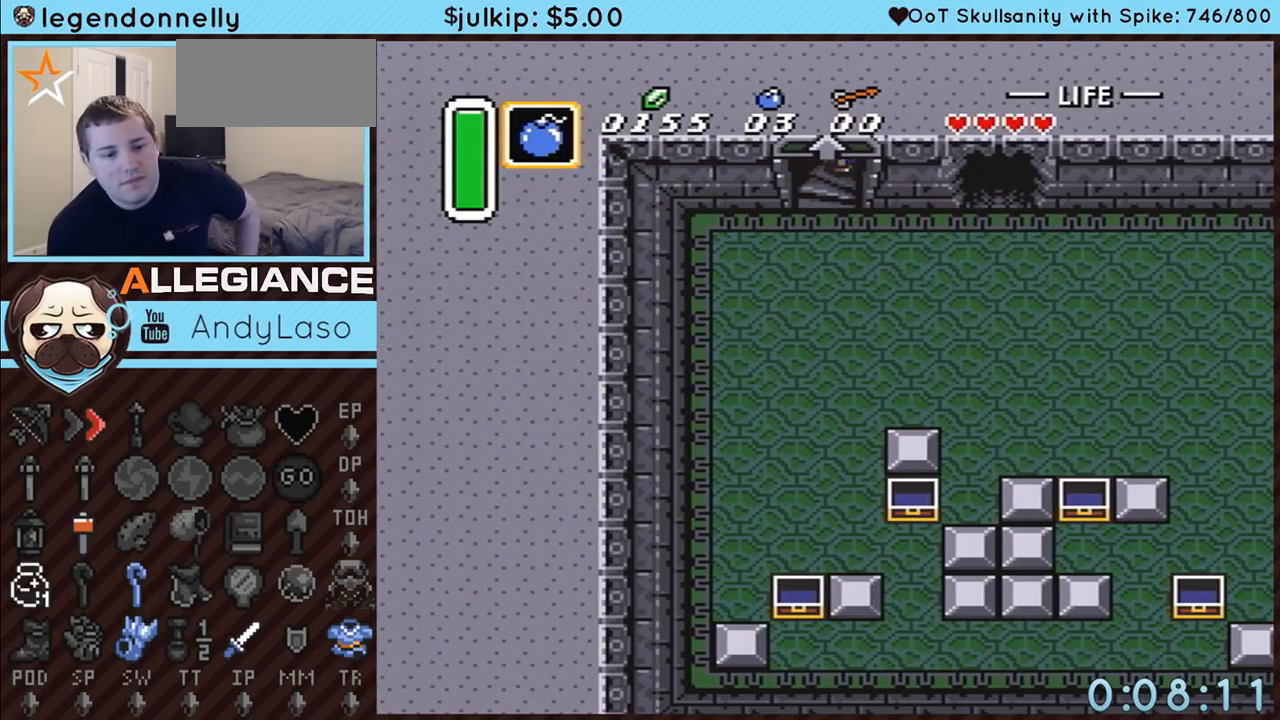
{"buttons": [], "events": []}
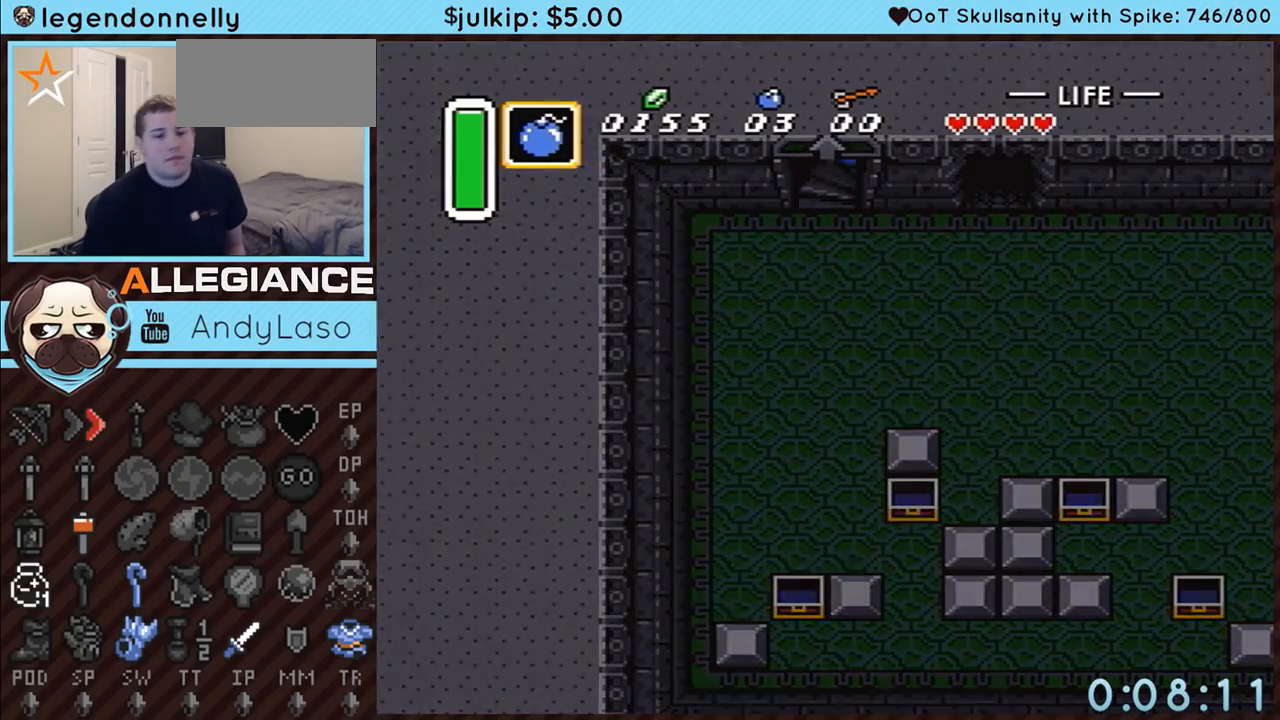
{"buttons": [], "events": []}
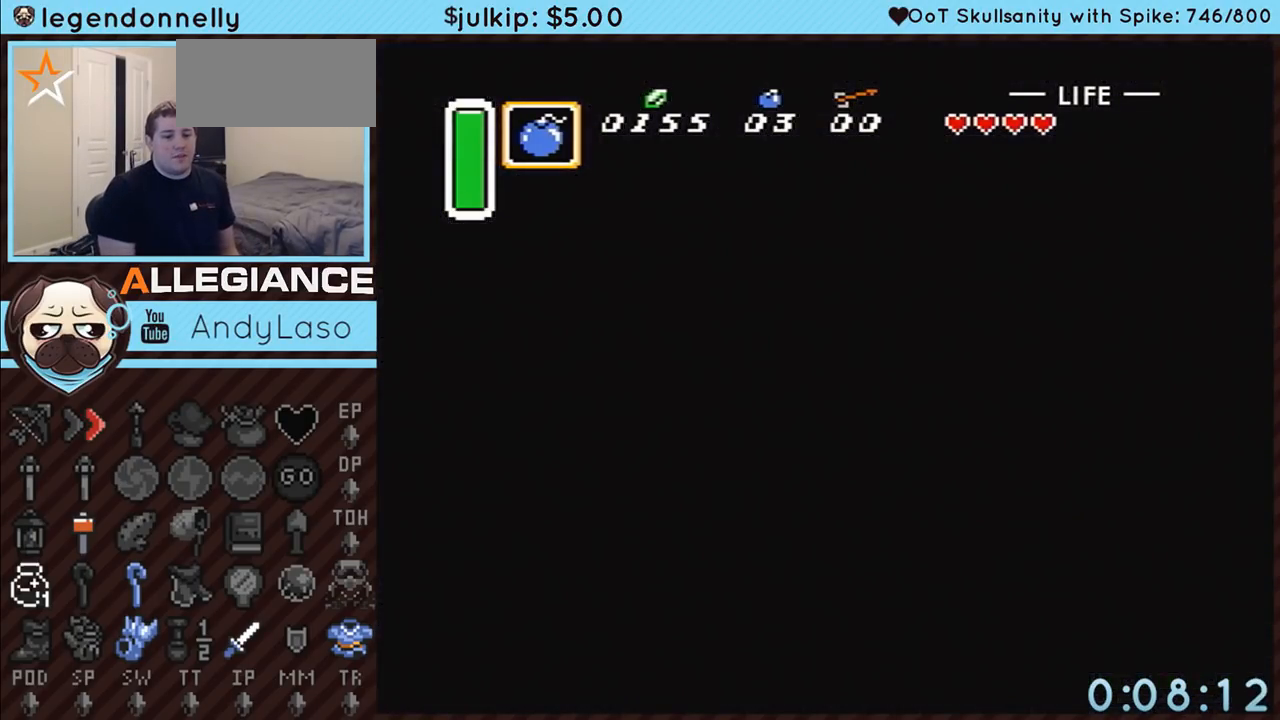
{"buttons": [], "events": []}
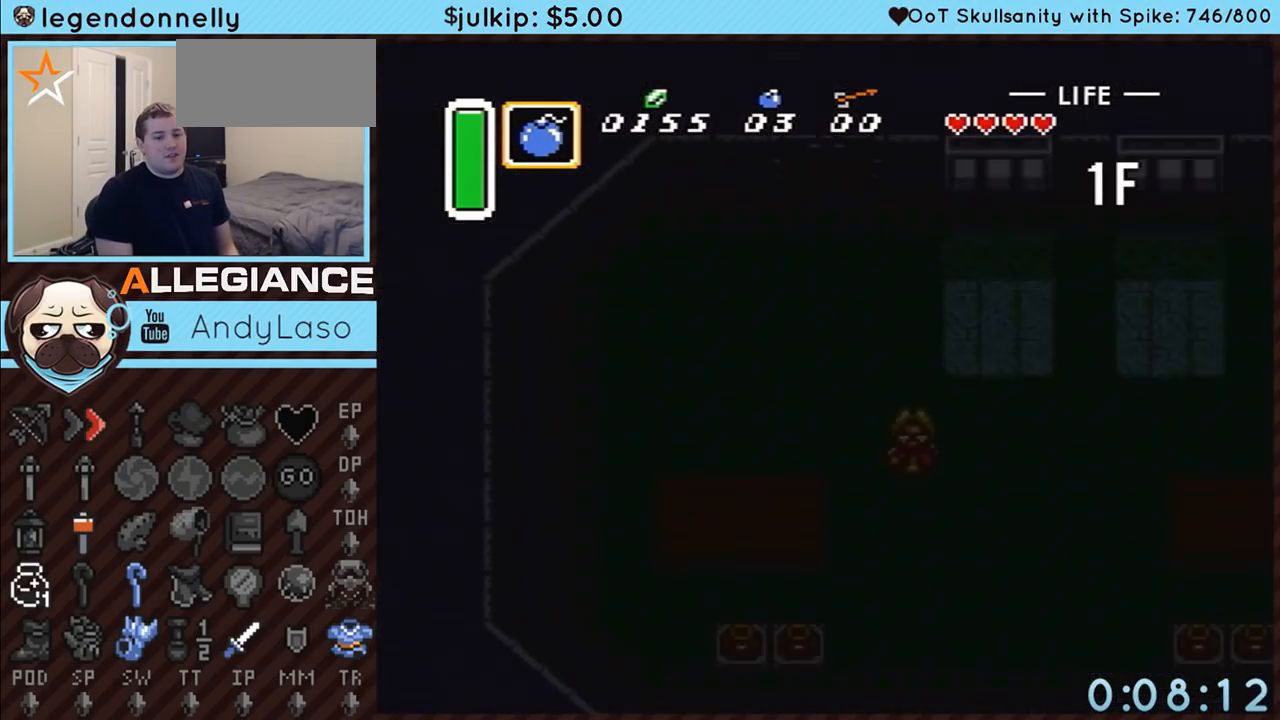
{"buttons": ["DPAD_RIGHT"], "events": [[317, "DPAD_RIGHT", "down"]]}
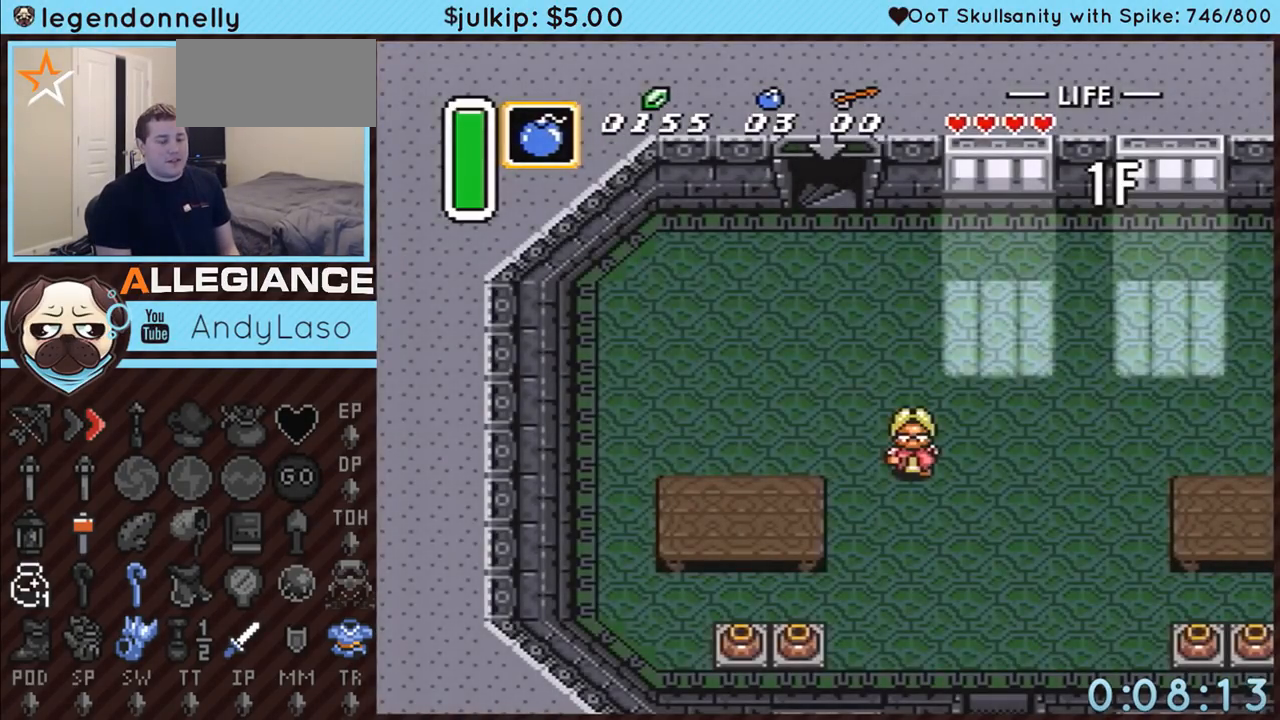
{"buttons": ["DPAD_RIGHT"], "events": []}
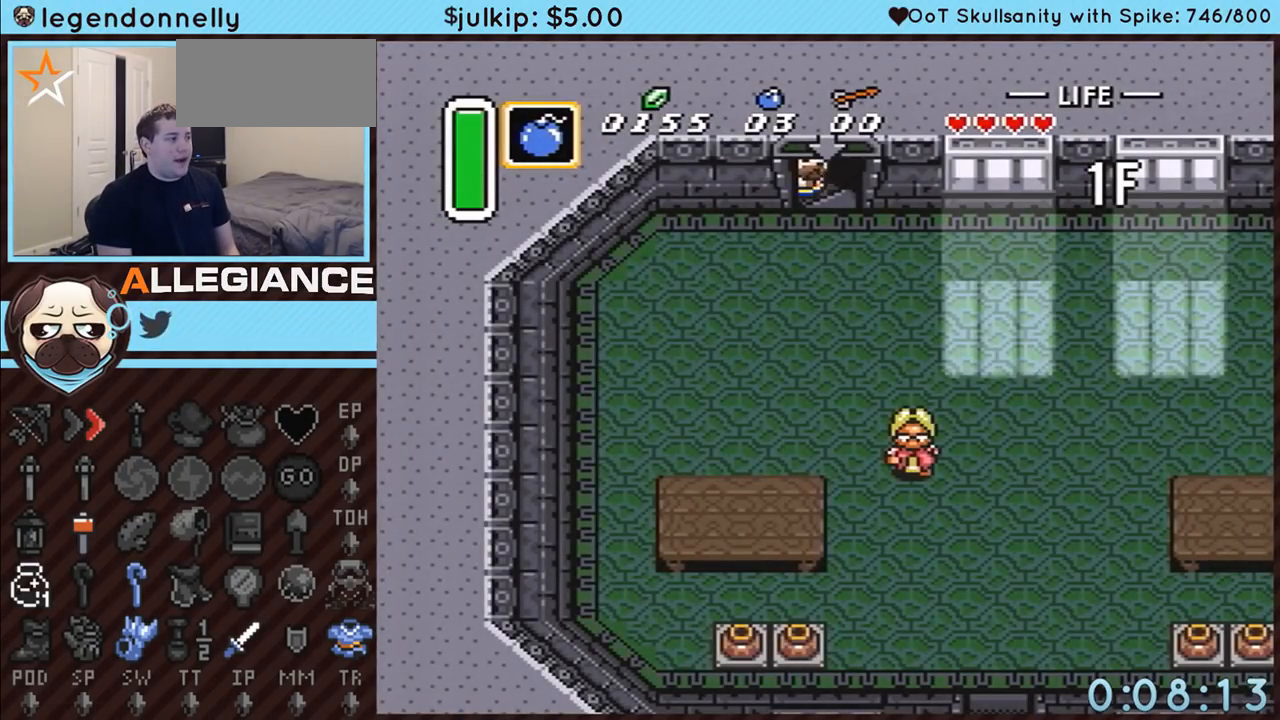
{"buttons": ["DPAD_RIGHT"], "events": []}
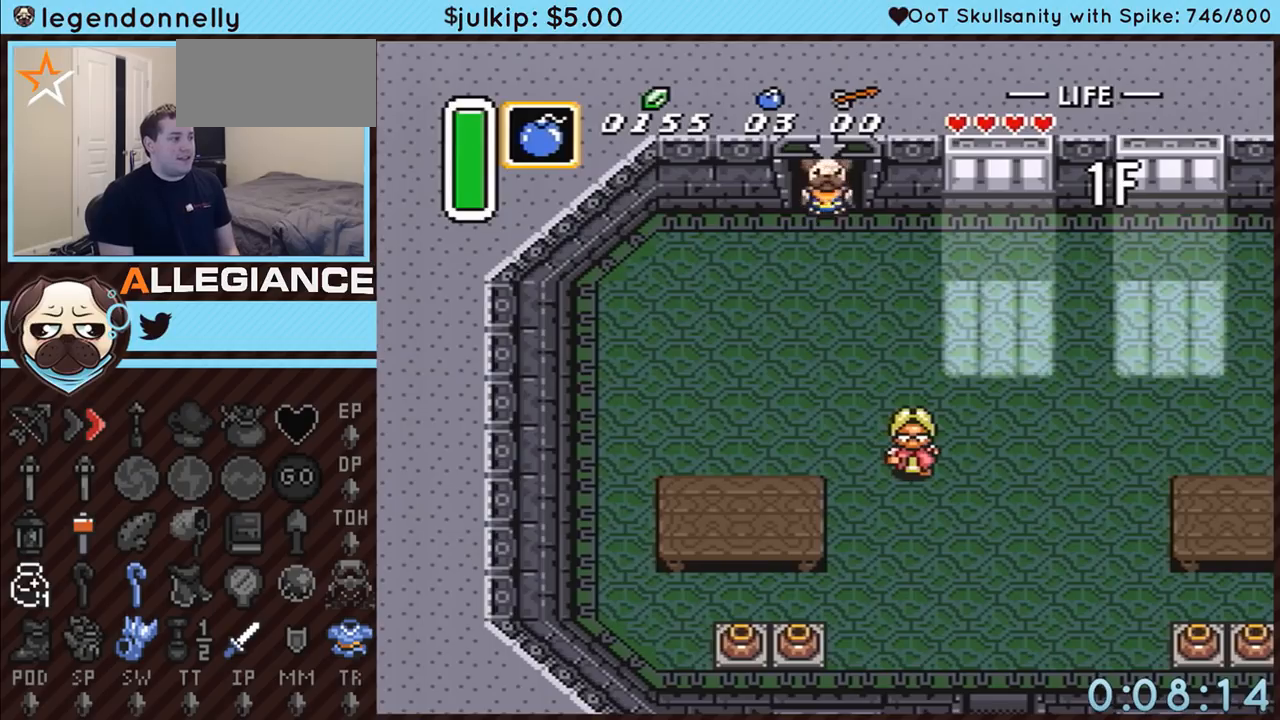
{"buttons": ["DPAD_DOWN", "DPAD_RIGHT"], "events": [[350, "DPAD_DOWN", "down"]]}
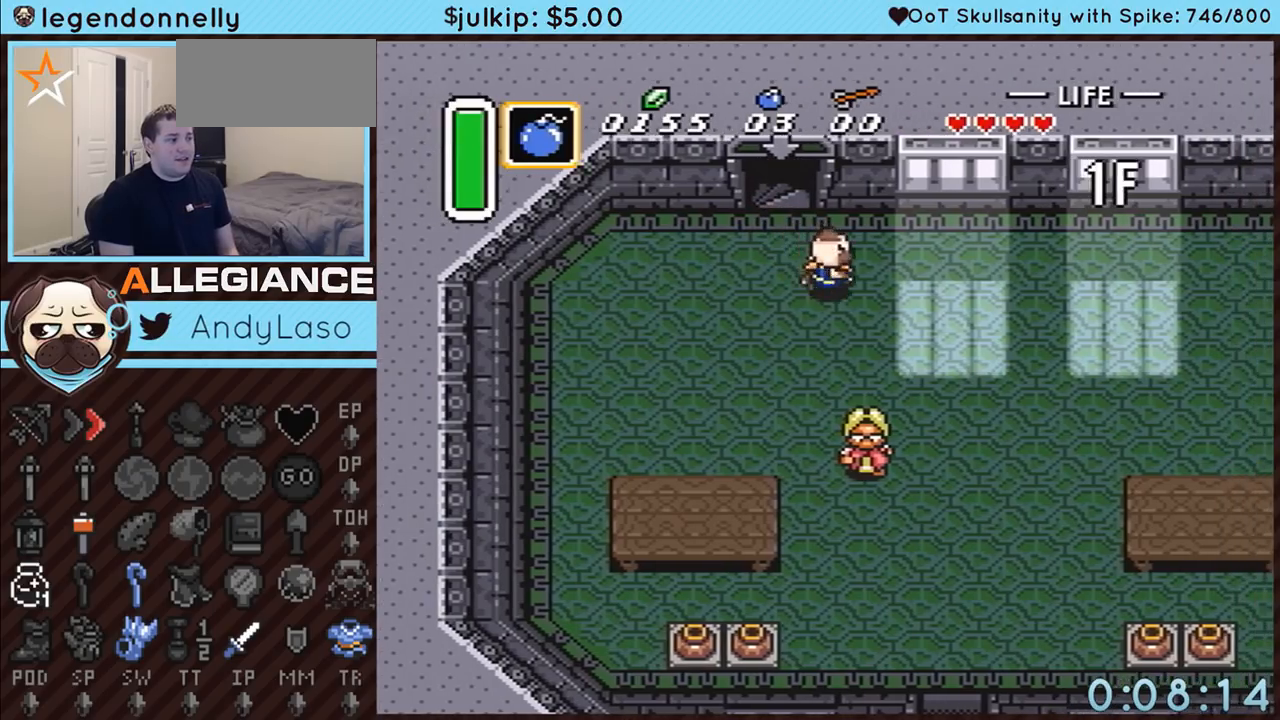
{"buttons": ["DPAD_DOWN", "DPAD_RIGHT"], "events": []}
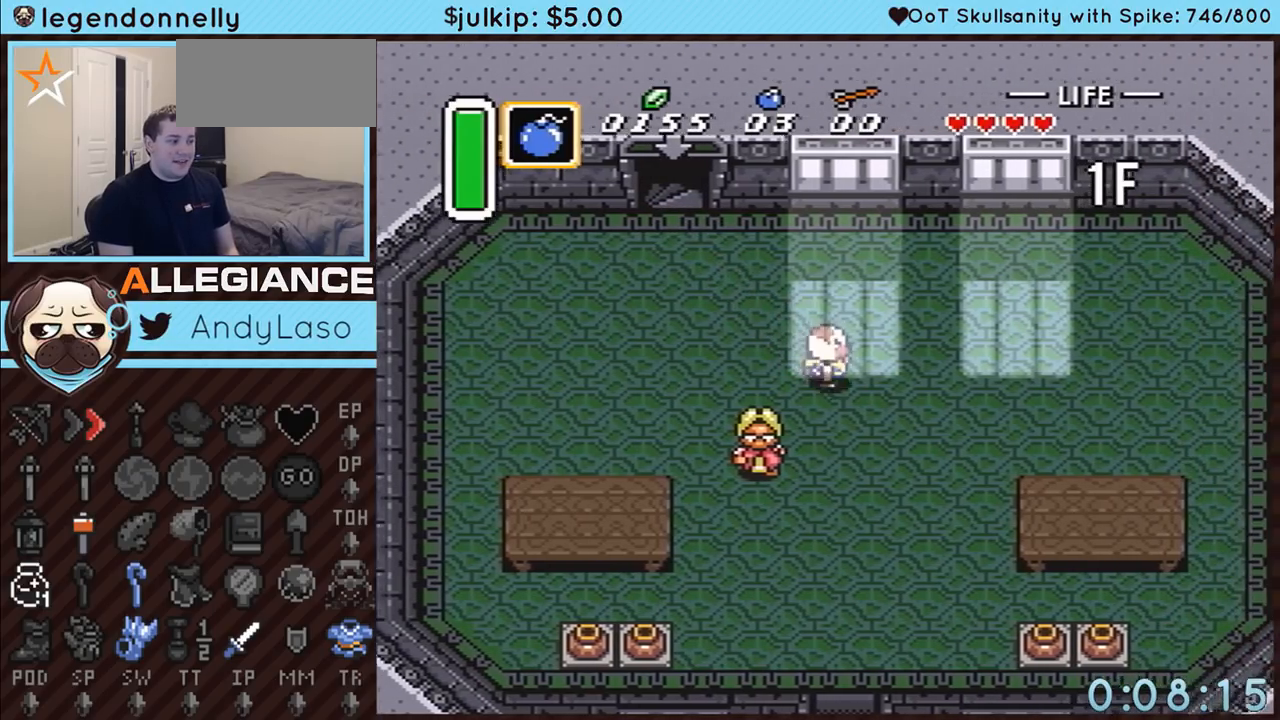
{"buttons": ["DPAD_DOWN"], "events": [[150, "DPAD_RIGHT", "up"]]}
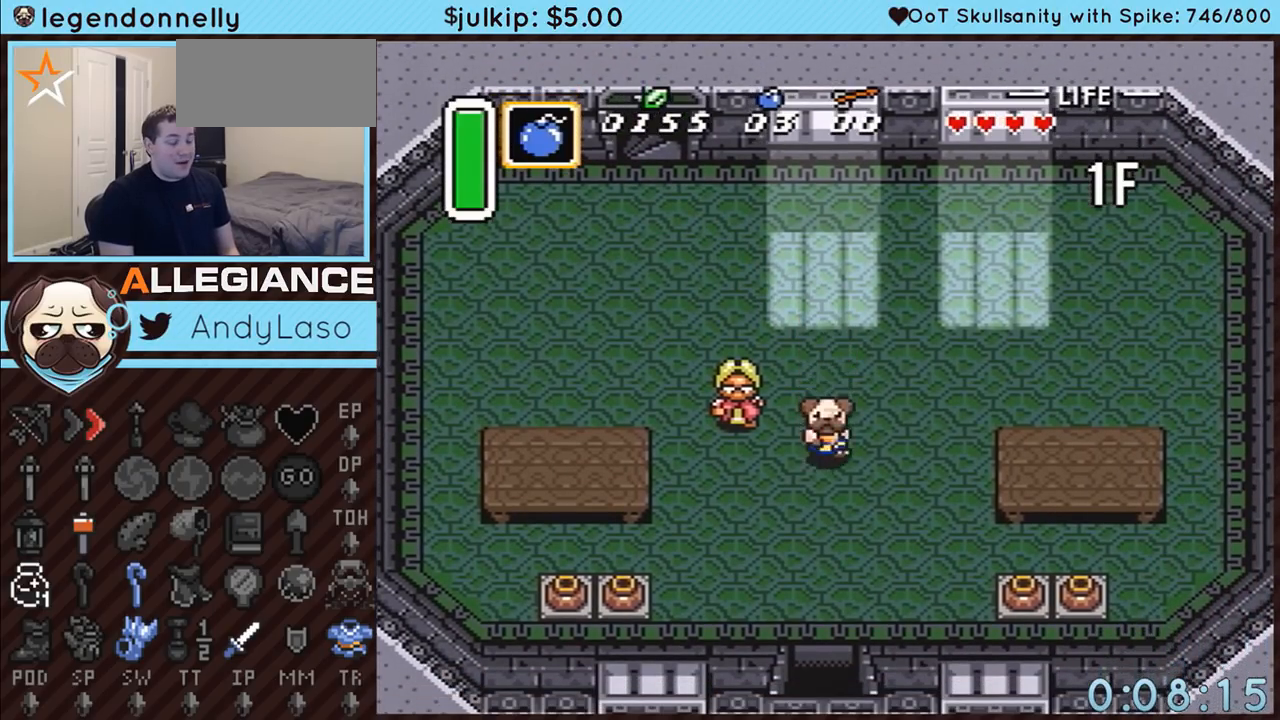
{"buttons": ["DPAD_DOWN"], "events": []}
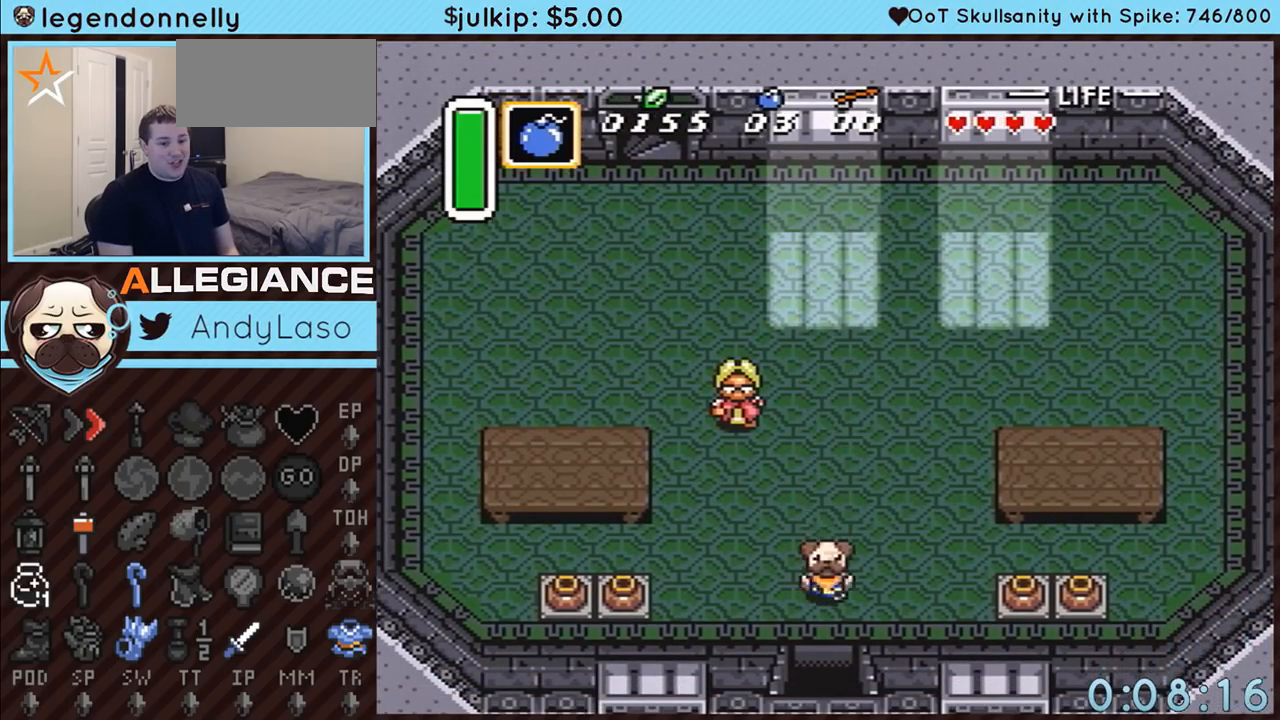
{"buttons": ["DPAD_DOWN"], "events": []}